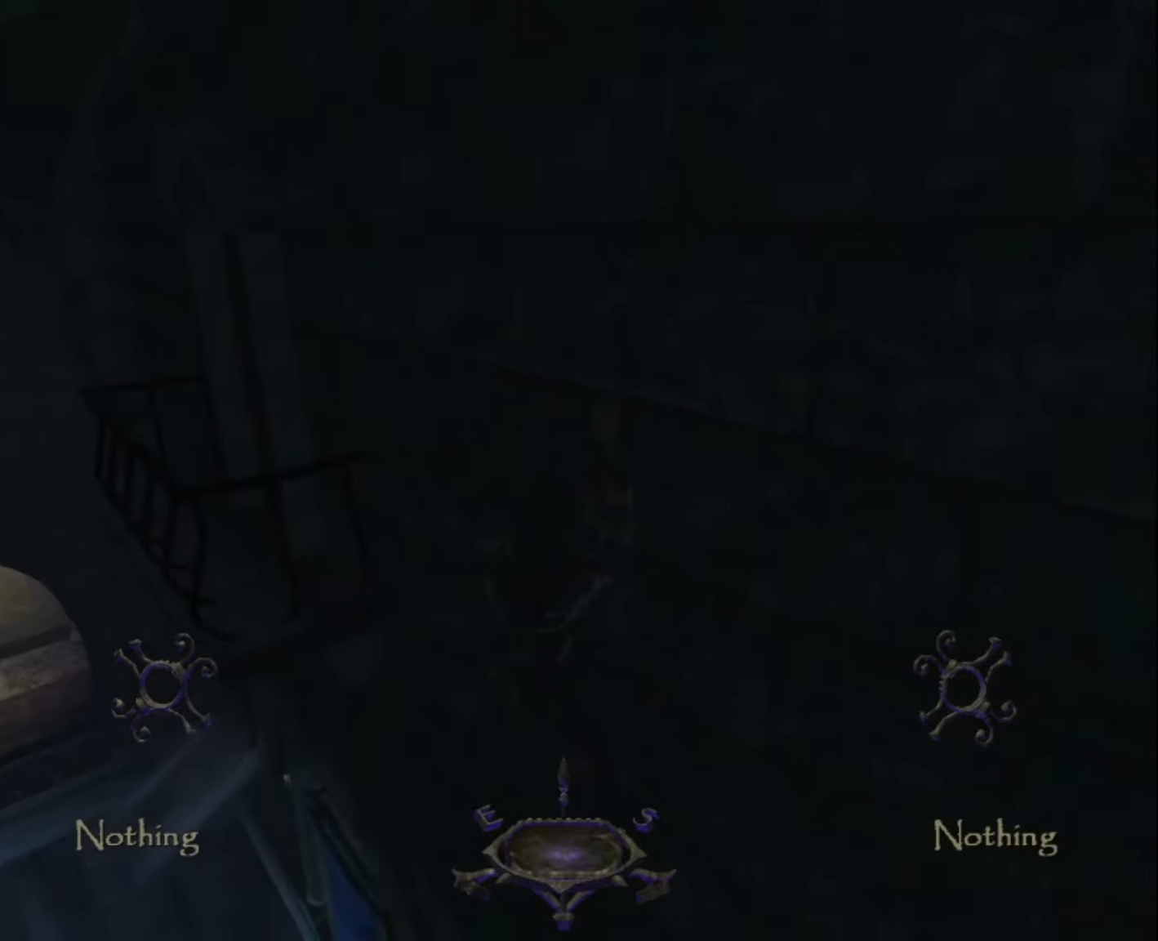
Gameplay with keyboard and mouse; each line is a JSON object with the keys and mouse buttons held at the frame after it. "events" lists presses ("down") and releases ("up") of "1", "2", "3", "4", "5", "a", "alt", "c", "ctrl", "d", "e", "escape", "f", "q", "quickload", "quicksave", "quicksave2", "r", "s", "shift", "space", "tab", "v", "w", "x", "z", "mouse_left" and "mouse_right" between this image and that frame as [ms after this image, input, new state], when the widget could be followed in between. "mouse_left", "mouse_right" = the "left", "right" buttons of the "mouse" list. No other keys are recorded. Key names are as the overlay labels them; some are game actions (e.g. jump) rather than physical keys. Not read: mouse_move.
{"keys": ["q"], "mouse": [], "events": [[50, "v", "down"], [150, "v", "up"]]}
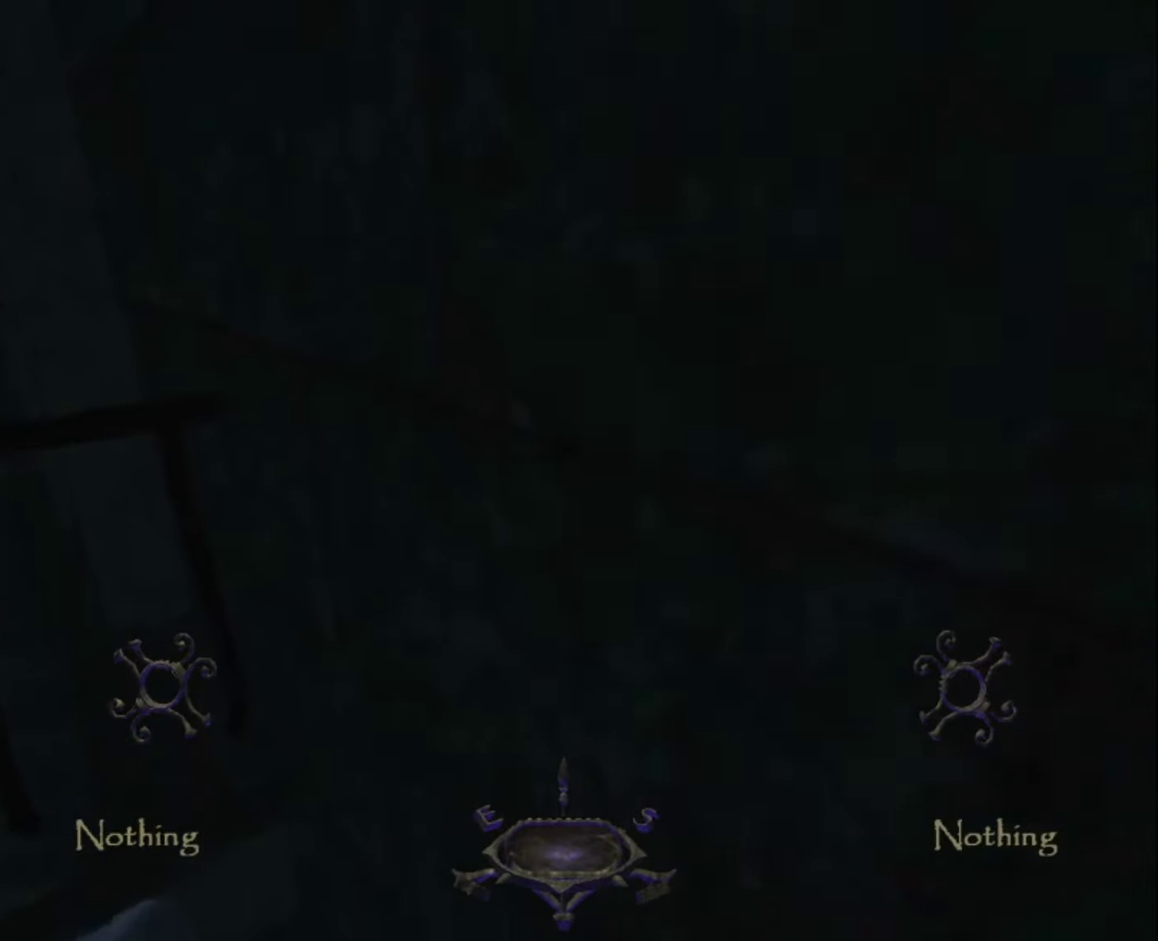
{"keys": ["z"], "mouse": [], "events": [[67, "z", "down"], [250, "q", "up"]]}
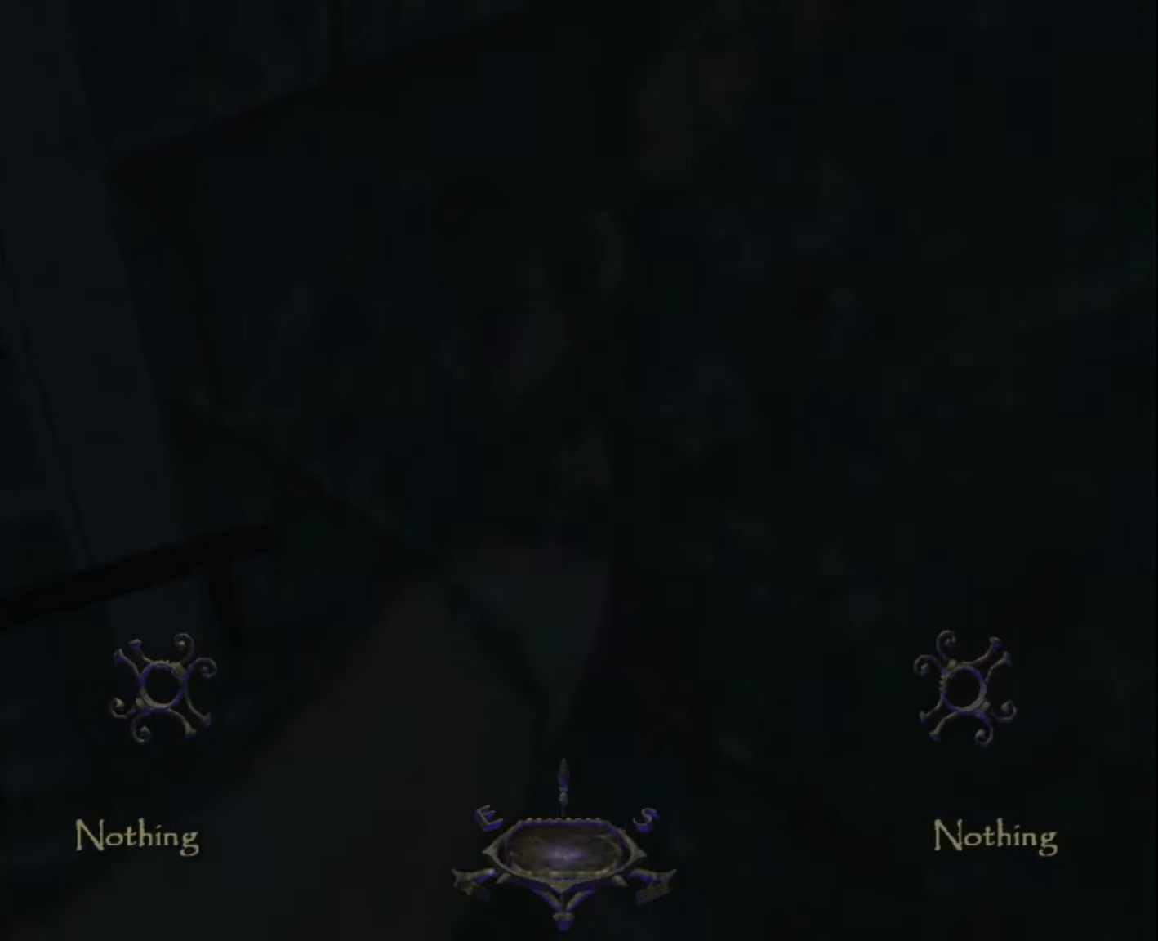
{"keys": ["q"], "mouse": [], "events": [[283, "q", "down"], [283, "z", "up"]]}
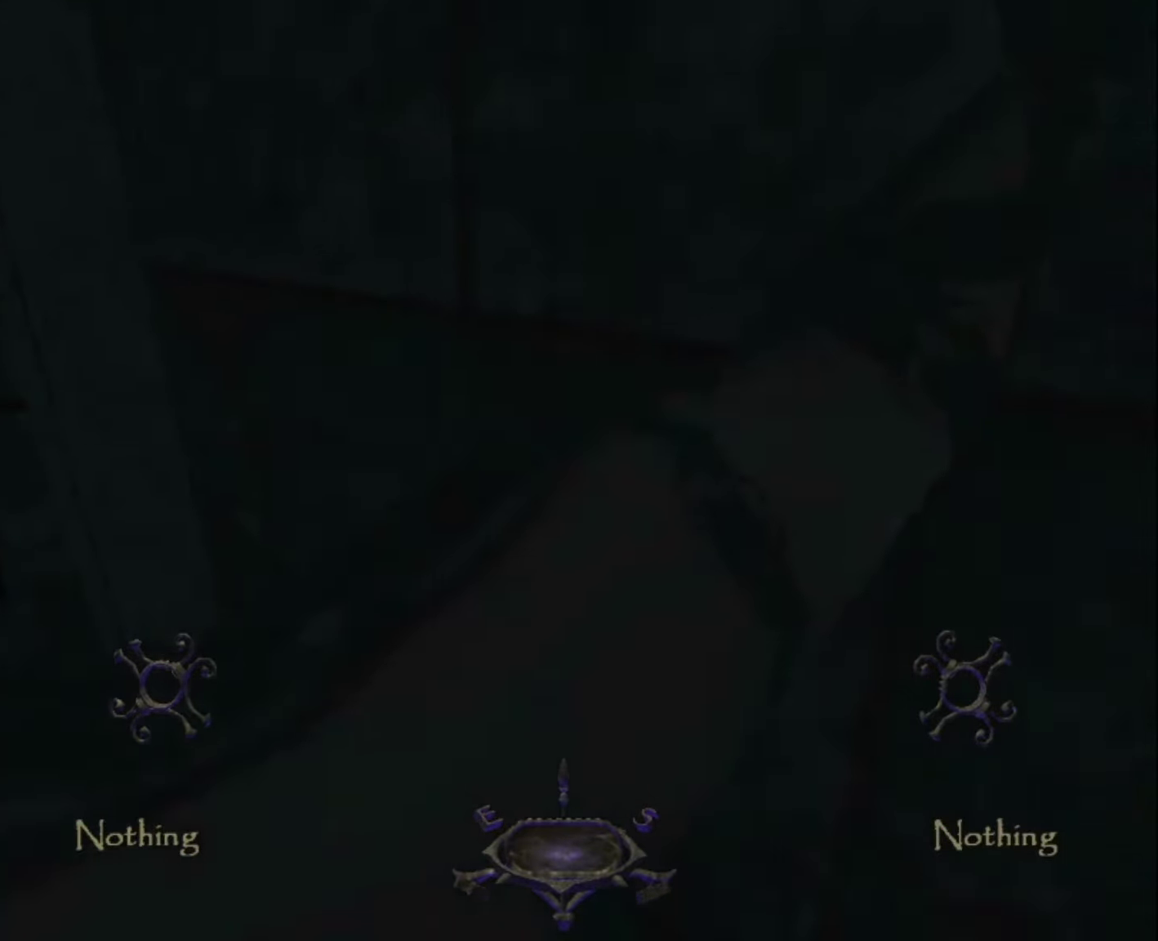
{"keys": ["q"], "mouse": [], "events": []}
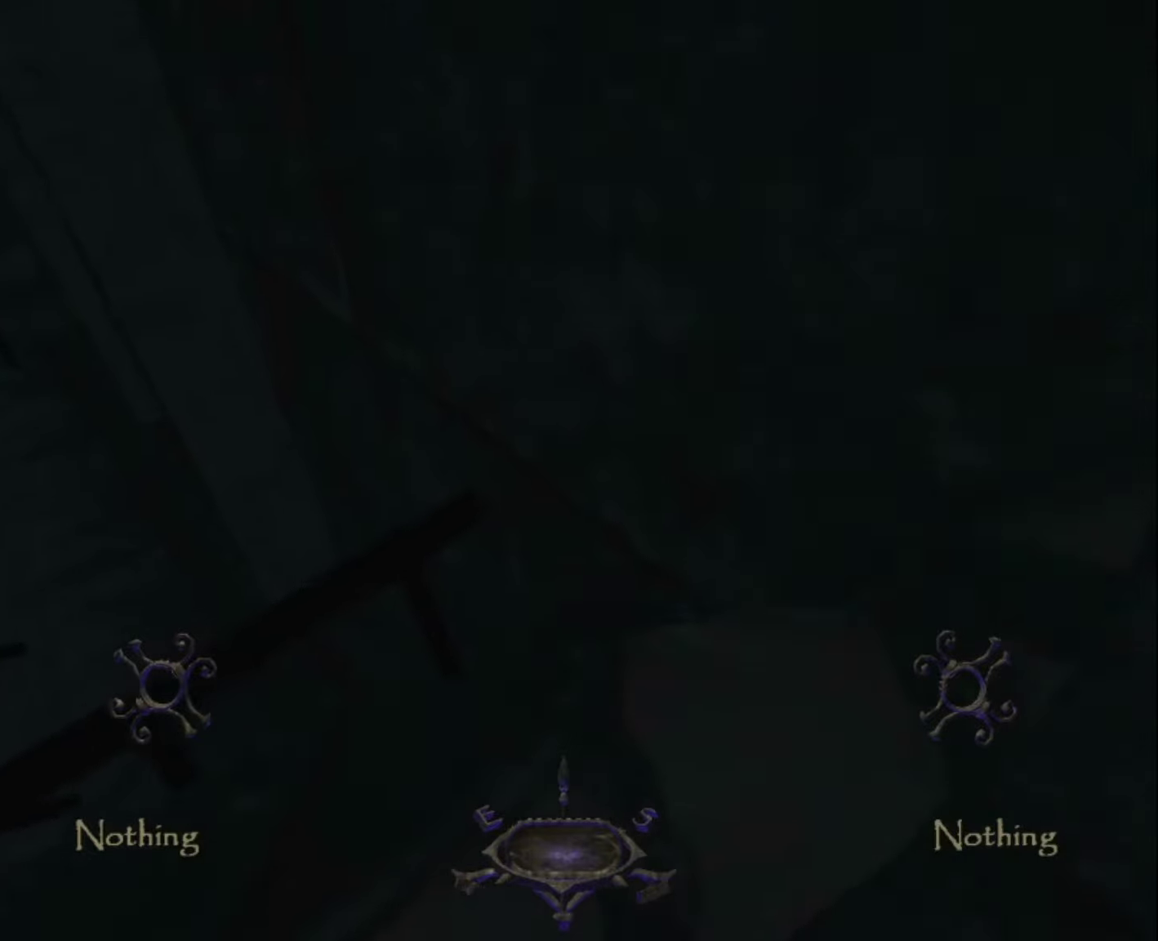
{"keys": ["q"], "mouse": [], "events": []}
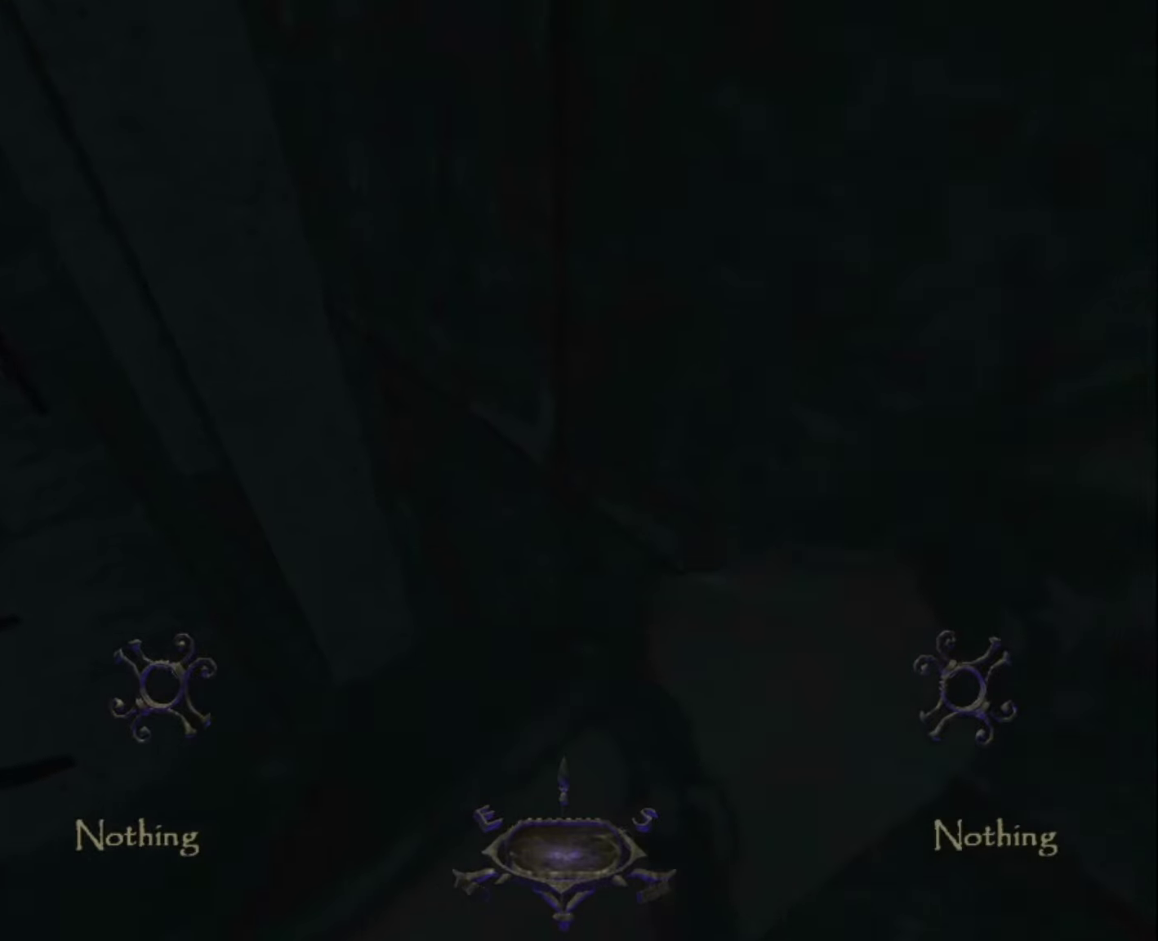
{"keys": ["q"], "mouse": [], "events": []}
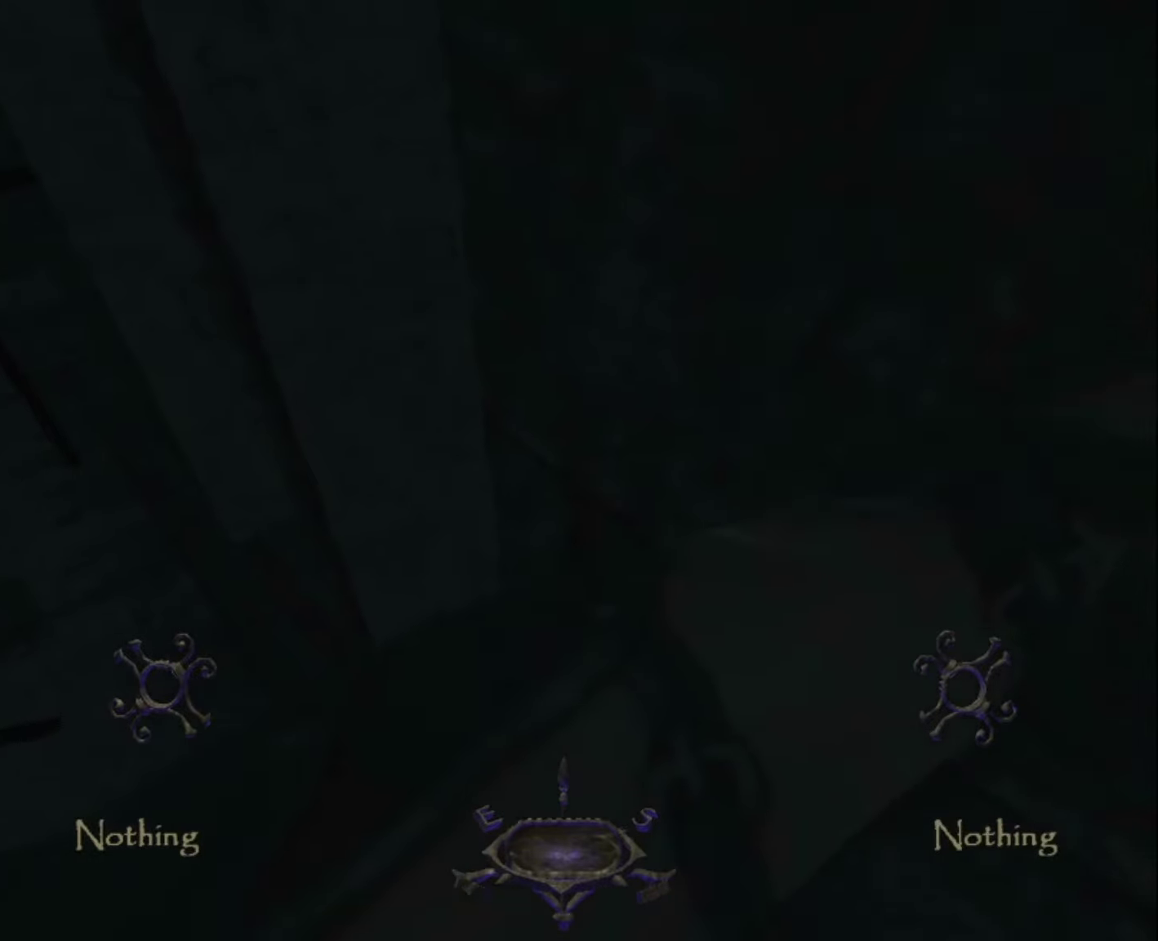
{"keys": ["q", "z"], "mouse": [], "events": [[50, "space", "down"], [100, "z", "down"], [200, "space", "up"]]}
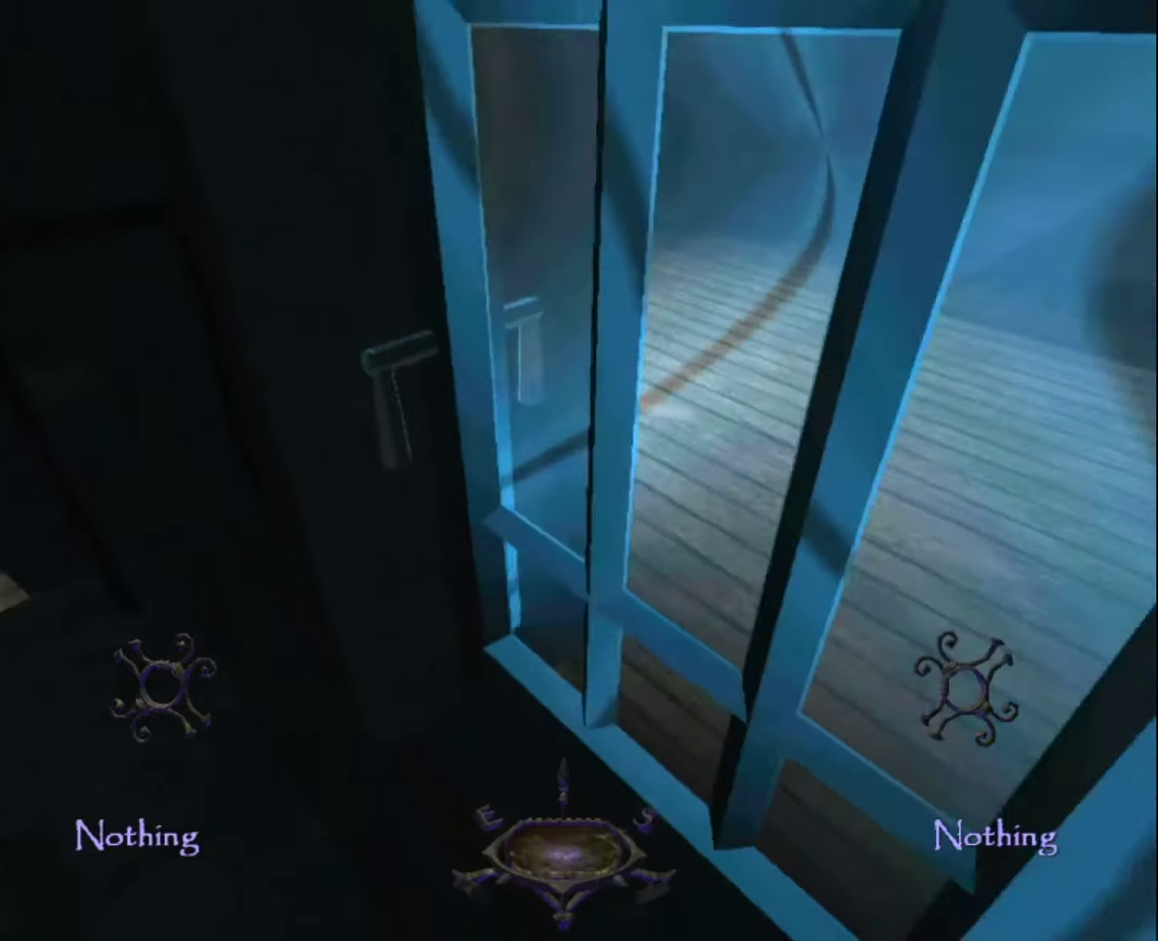
{"keys": ["d"], "mouse": [], "events": [[34, "mouse_right", "down"], [67, "q", "up"], [117, "d", "down"], [117, "mouse_right", "up"], [500, "z", "up"]]}
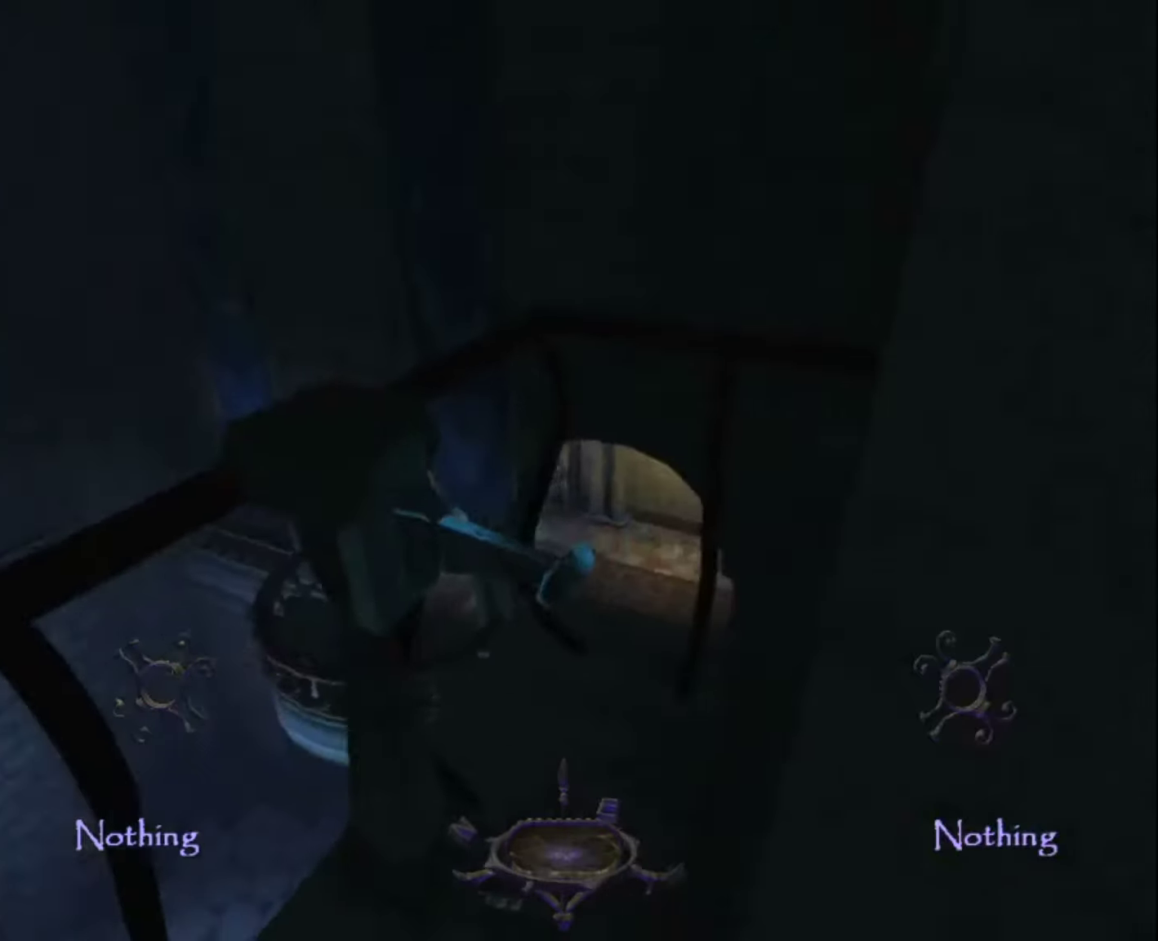
{"keys": [], "mouse": [], "events": [[267, "d", "up"], [267, "s", "down"], [467, "s", "up"]]}
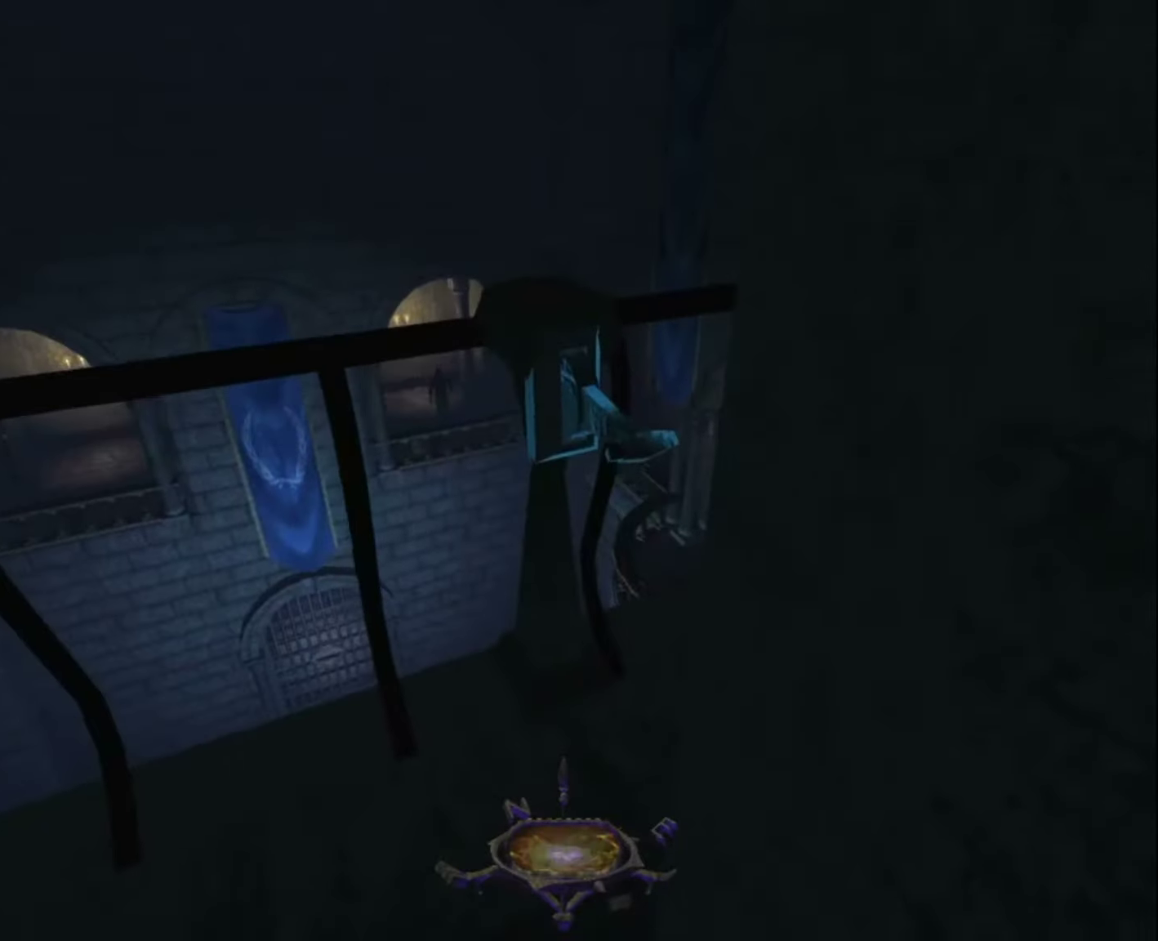
{"keys": ["d", "z"], "mouse": [], "events": [[250, "mouse_right", "down"], [284, "mouse_right", "up"], [334, "d", "down"], [434, "z", "down"]]}
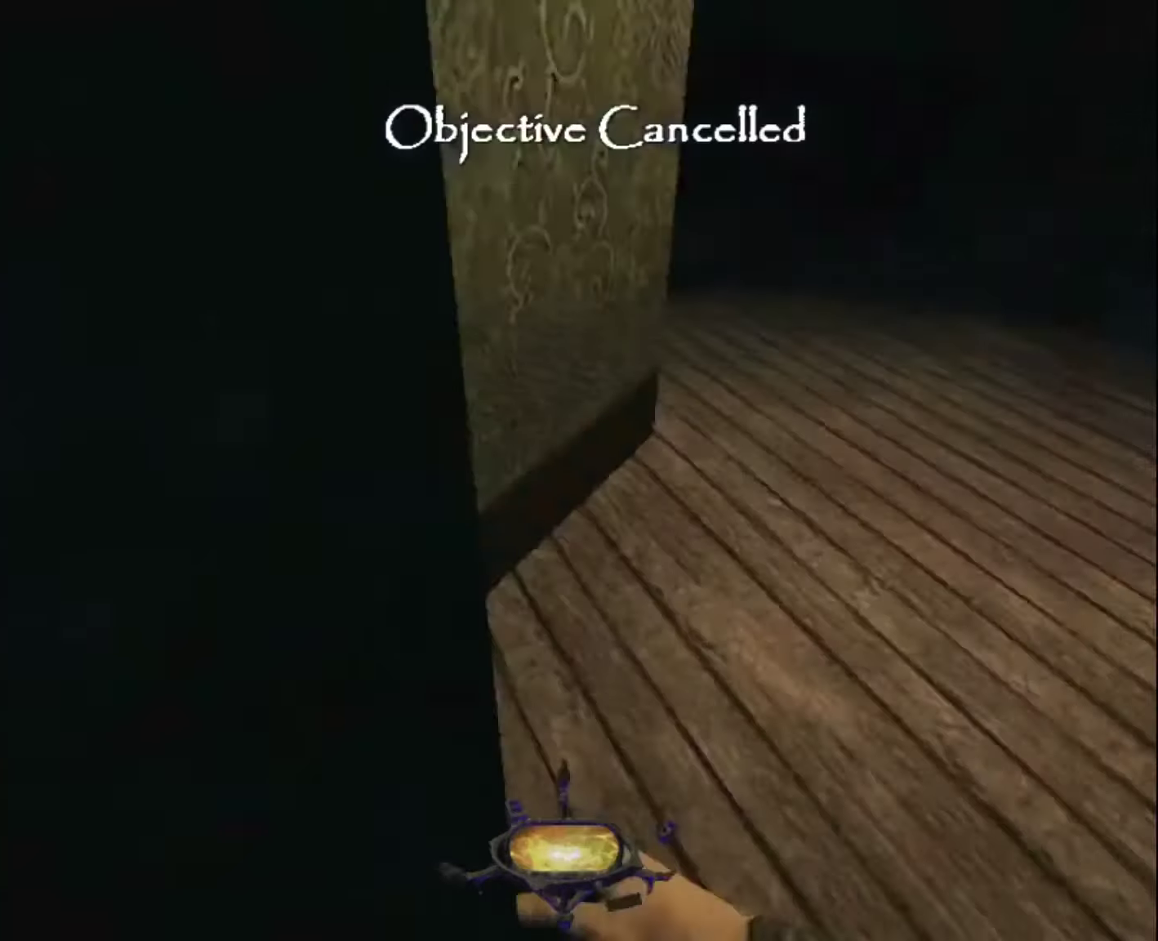
{"keys": ["d", "z"], "mouse": [], "events": []}
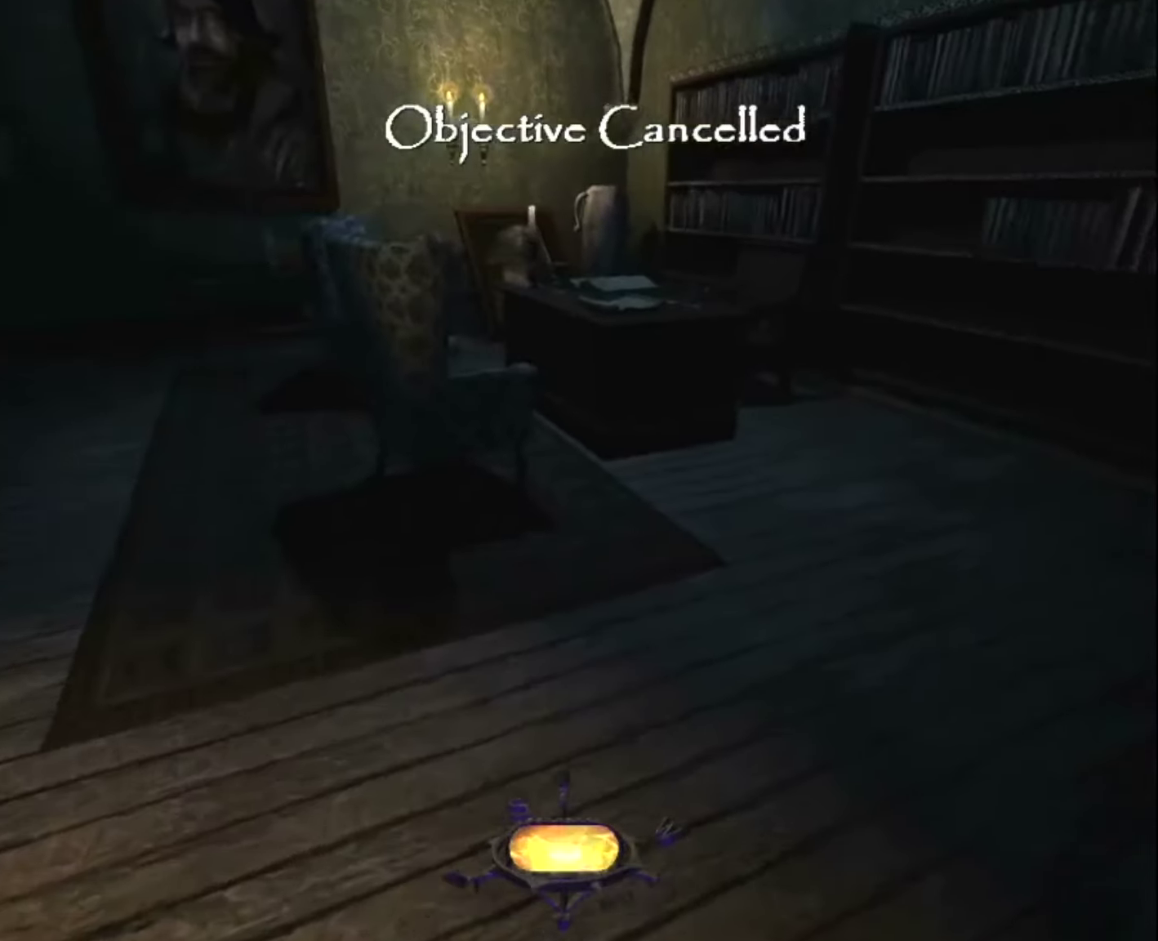
{"keys": ["z"], "mouse": [], "events": [[84, "d", "up"]]}
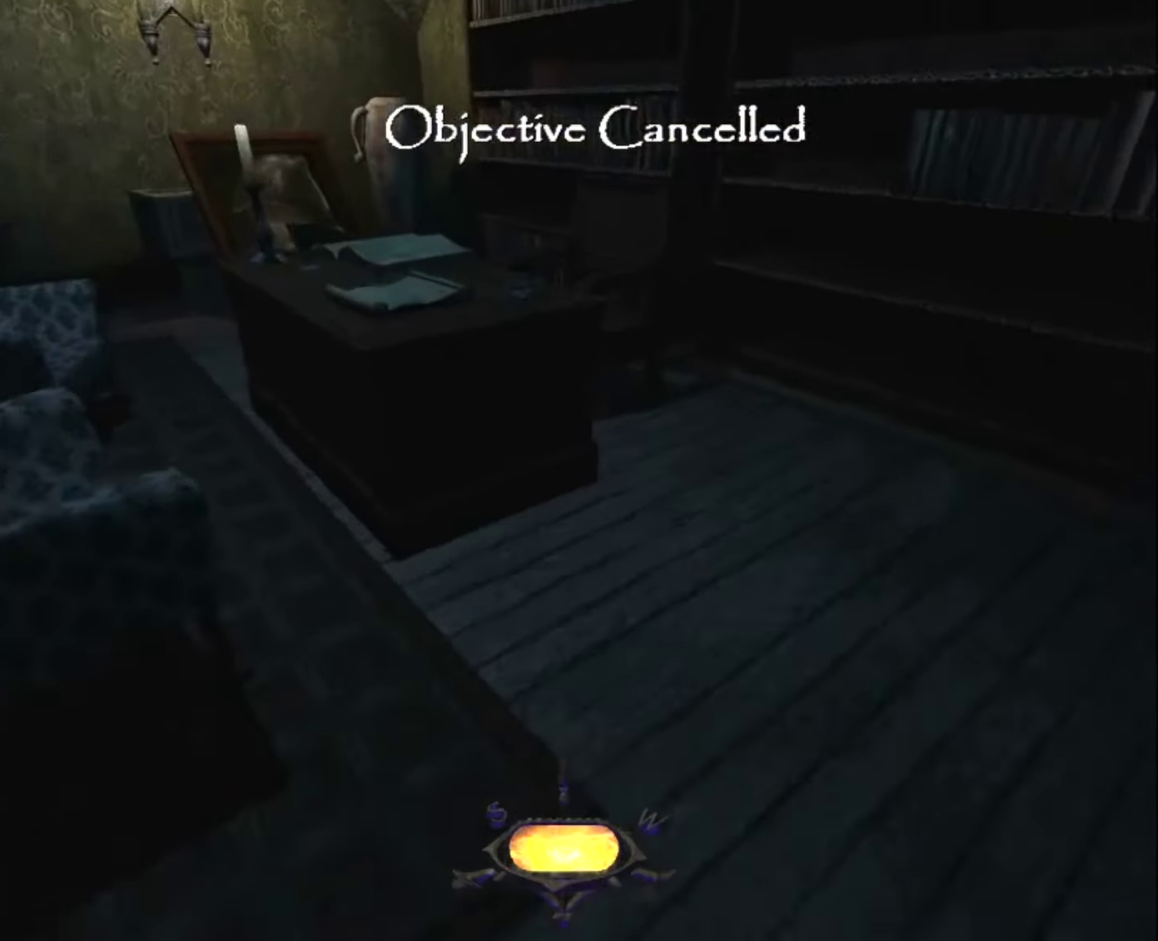
{"keys": ["q", "z"], "mouse": [], "events": [[334, "mouse_right", "down"], [334, "q", "down"], [384, "mouse_right", "up"]]}
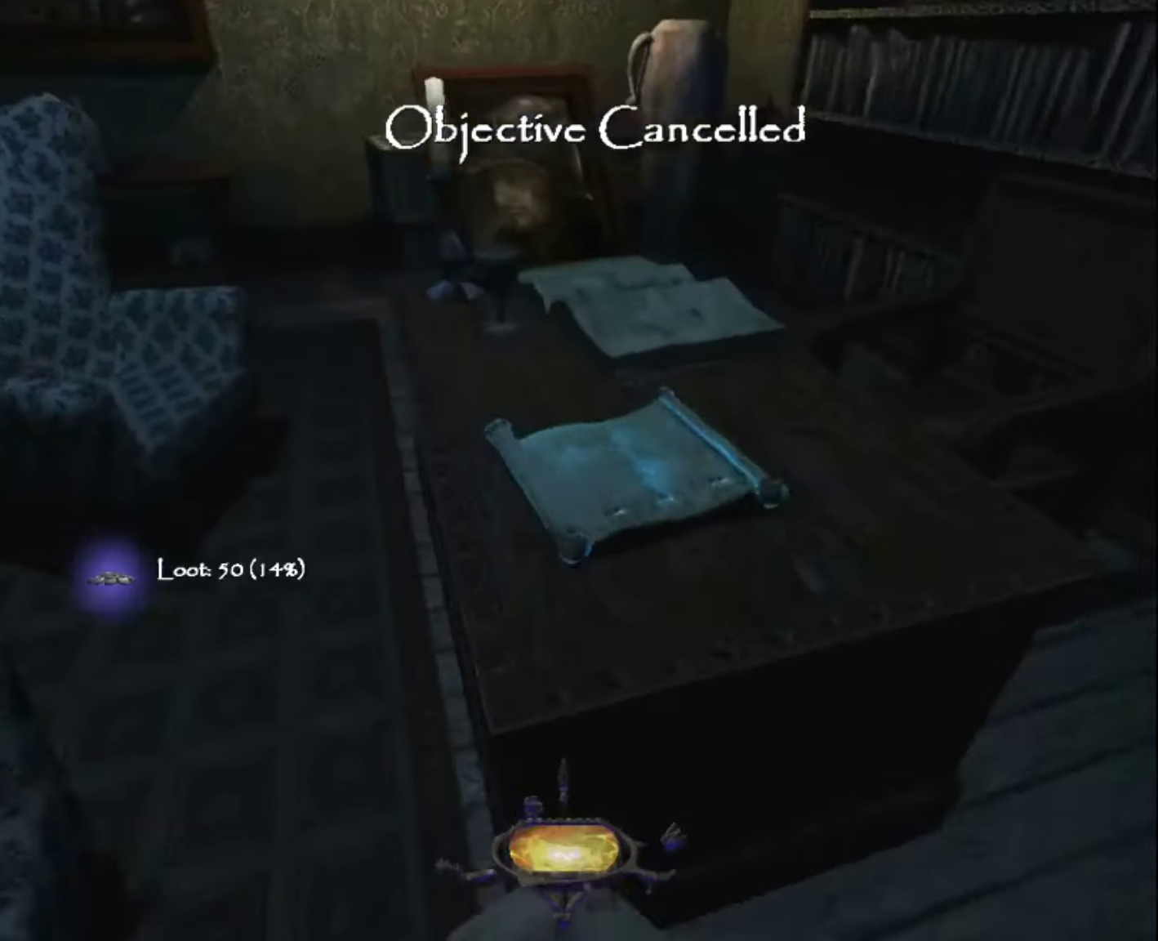
{"keys": ["z"], "mouse": [], "events": [[167, "mouse_right", "down"], [266, "mouse_right", "up"], [266, "q", "up"], [350, "mouse_right", "down"], [450, "mouse_right", "up"]]}
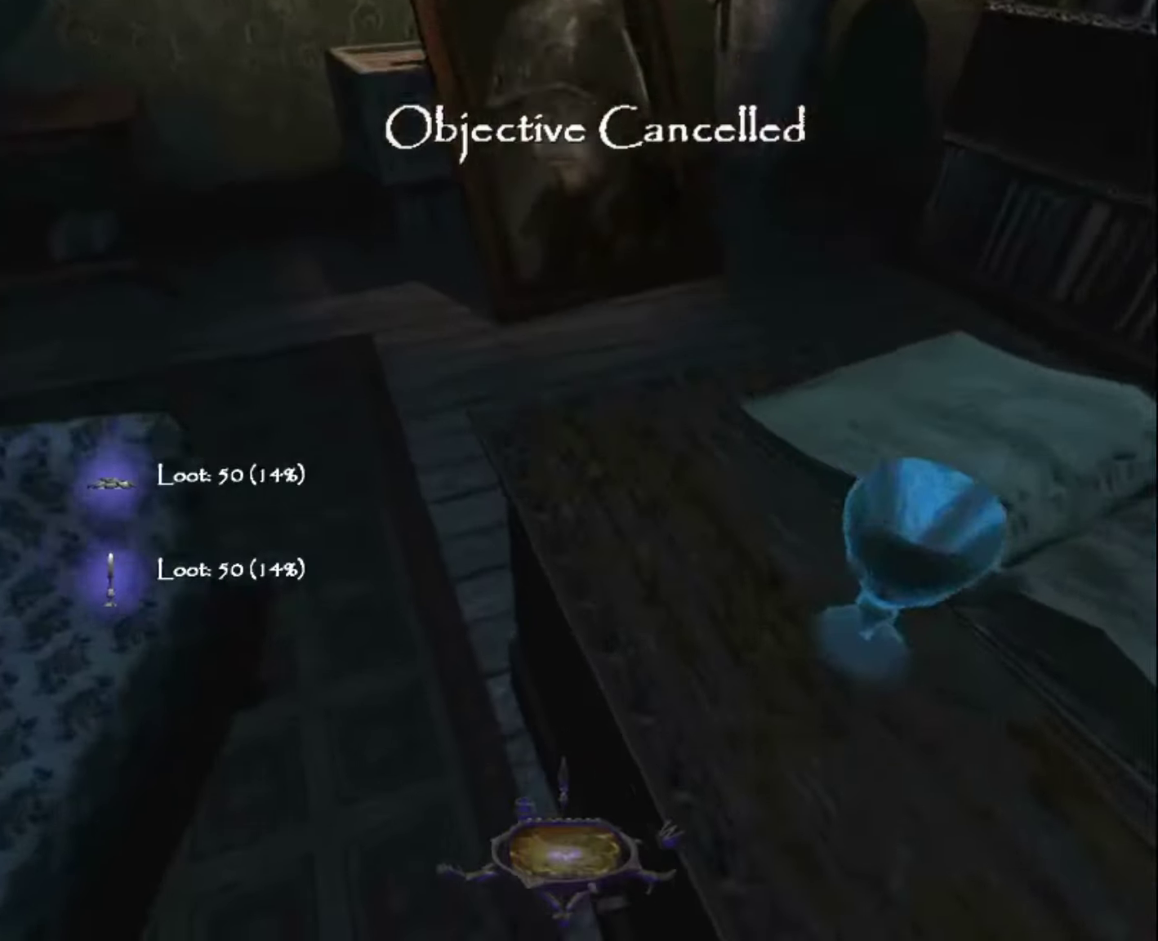
{"keys": [], "mouse": [], "events": [[33, "mouse_right", "down"], [83, "z", "up"], [133, "mouse_right", "up"], [183, "q", "down"], [233, "mouse_right", "down"], [283, "mouse_right", "up"], [283, "q", "up"], [366, "mouse_right", "down"], [466, "mouse_right", "up"]]}
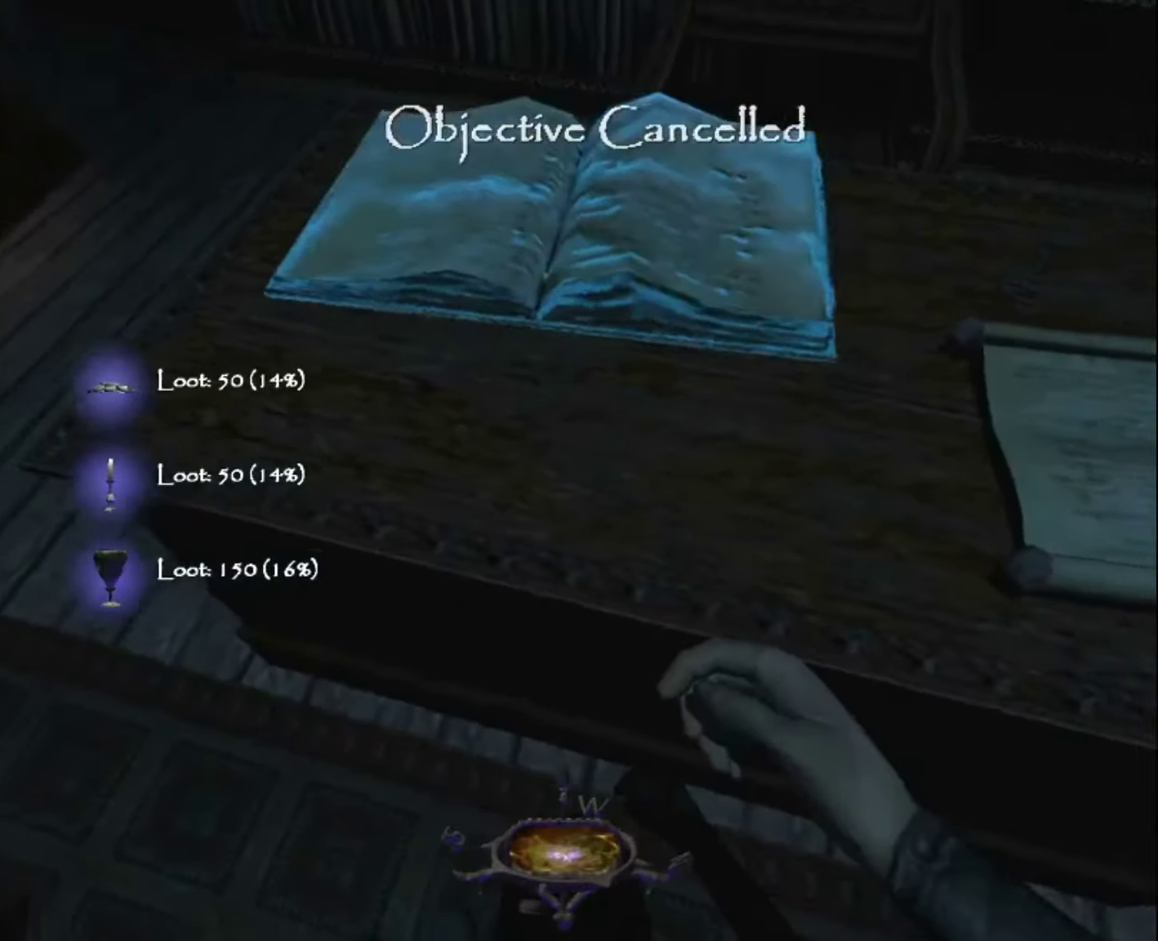
{"keys": ["z"], "mouse": [], "events": [[50, "mouse_right", "down"], [50, "z", "down"], [100, "mouse_right", "up"], [100, "q", "down"], [283, "q", "up"]]}
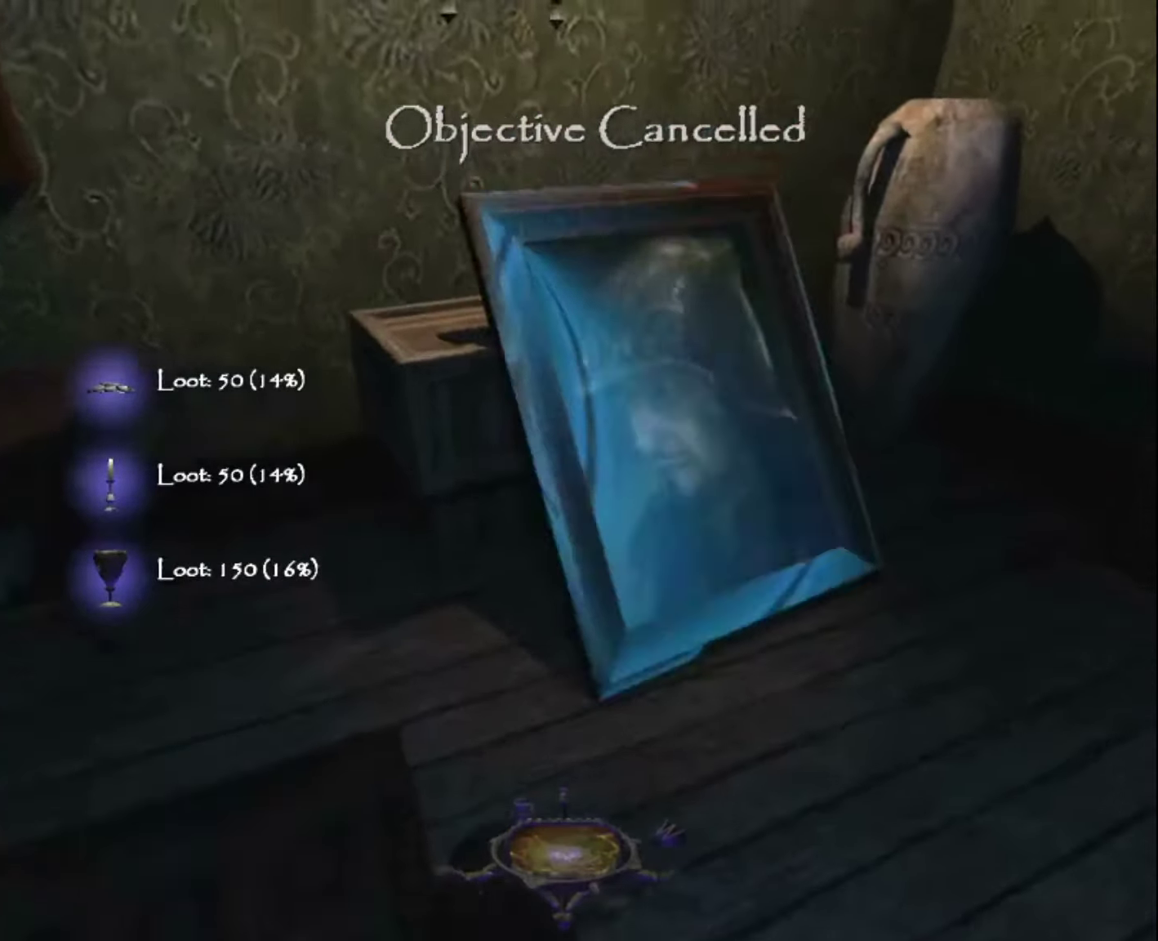
{"keys": ["q", "z"], "mouse": [], "events": [[116, "mouse_right", "down"], [216, "mouse_right", "up"], [266, "q", "down"], [266, "z", "up"], [350, "mouse_right", "down"], [400, "mouse_right", "up"], [500, "z", "down"]]}
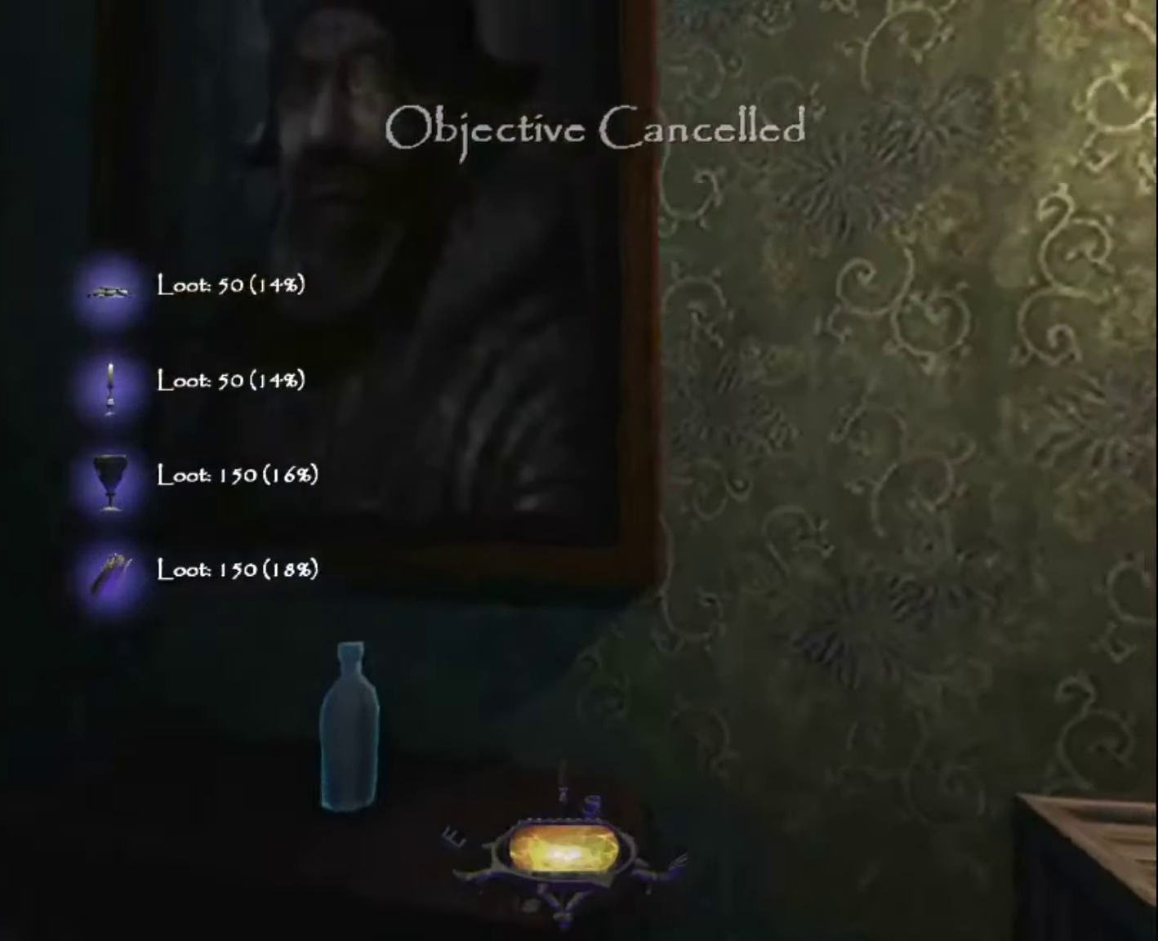
{"keys": ["z"], "mouse": [], "events": [[33, "mouse_right", "down"], [133, "mouse_right", "up"], [233, "mouse_right", "down"], [266, "mouse_right", "up"], [366, "mouse_right", "down"], [416, "q", "up"], [466, "mouse_right", "up"]]}
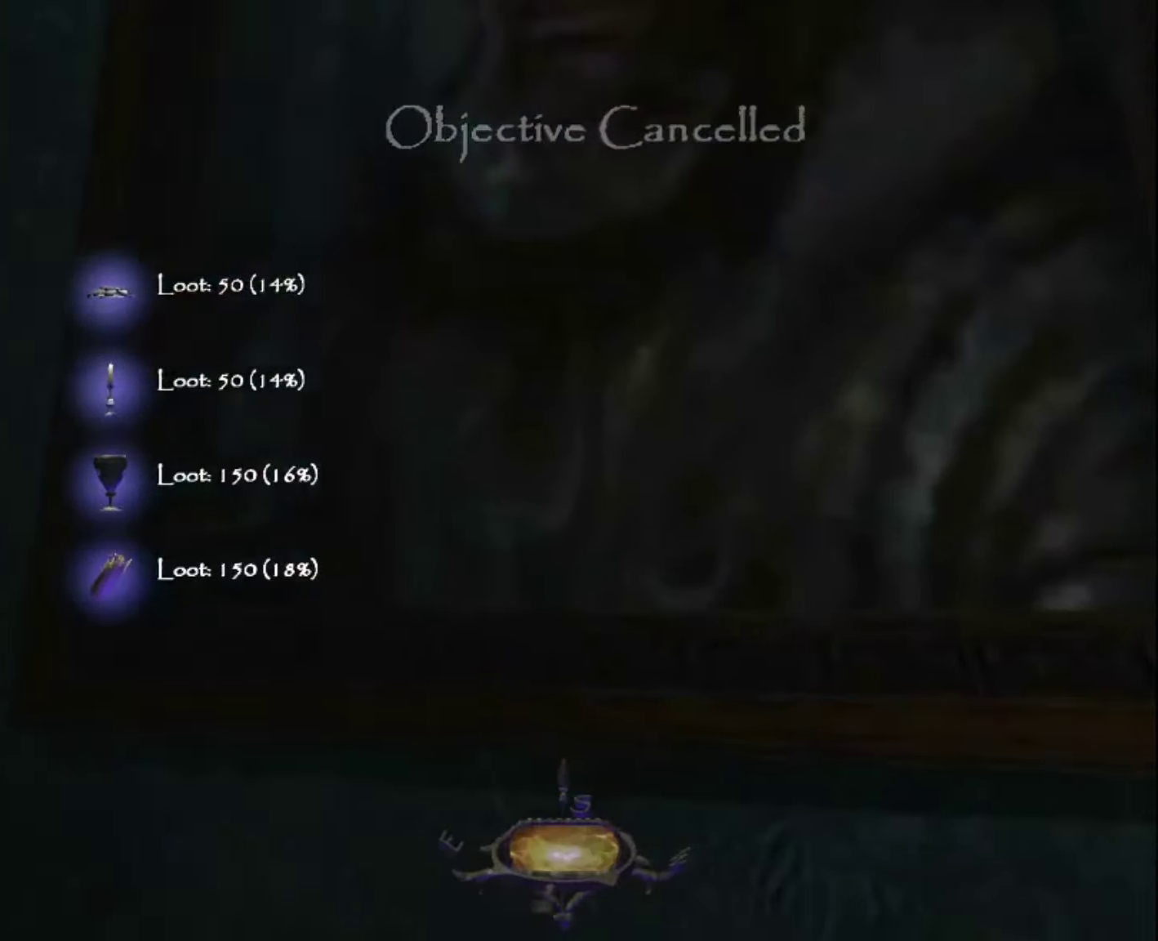
{"keys": ["z"], "mouse": ["right"], "events": [[16, "mouse_right", "down"], [50, "z", "up"], [100, "mouse_right", "up"], [200, "mouse_right", "down"], [250, "mouse_right", "up"], [433, "mouse_right", "down"], [483, "z", "down"]]}
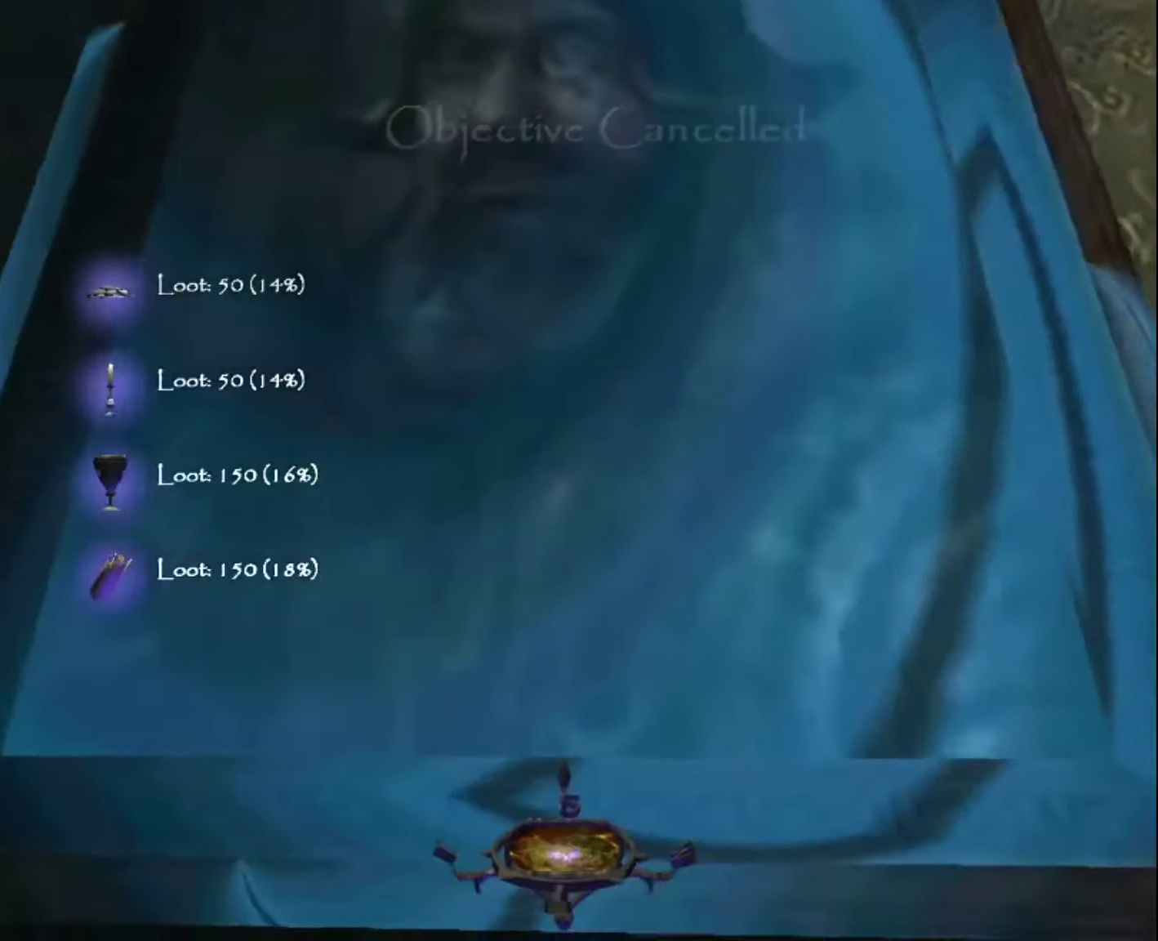
{"keys": ["s"], "mouse": [], "events": [[33, "mouse_right", "up"], [66, "mouse_right", "down"], [66, "z", "up"], [166, "mouse_right", "up"], [266, "mouse_right", "down"], [350, "mouse_right", "up"], [450, "mouse_right", "down"], [450, "s", "down"], [500, "mouse_right", "up"]]}
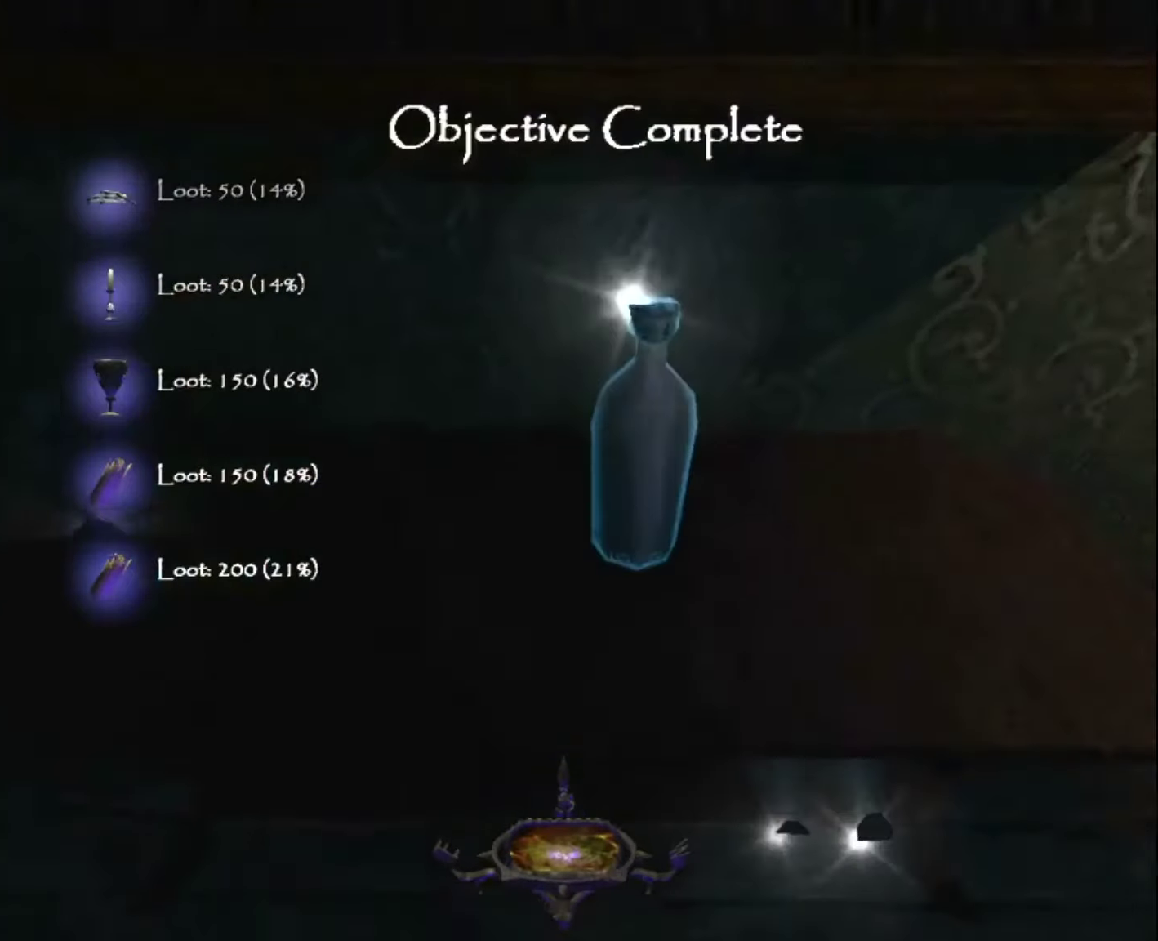
{"keys": ["q"], "mouse": ["right"], "events": [[83, "mouse_right", "down"], [133, "s", "up"], [183, "mouse_right", "up"], [266, "mouse_right", "down"], [316, "q", "down"], [366, "mouse_right", "up"], [416, "mouse_right", "down"]]}
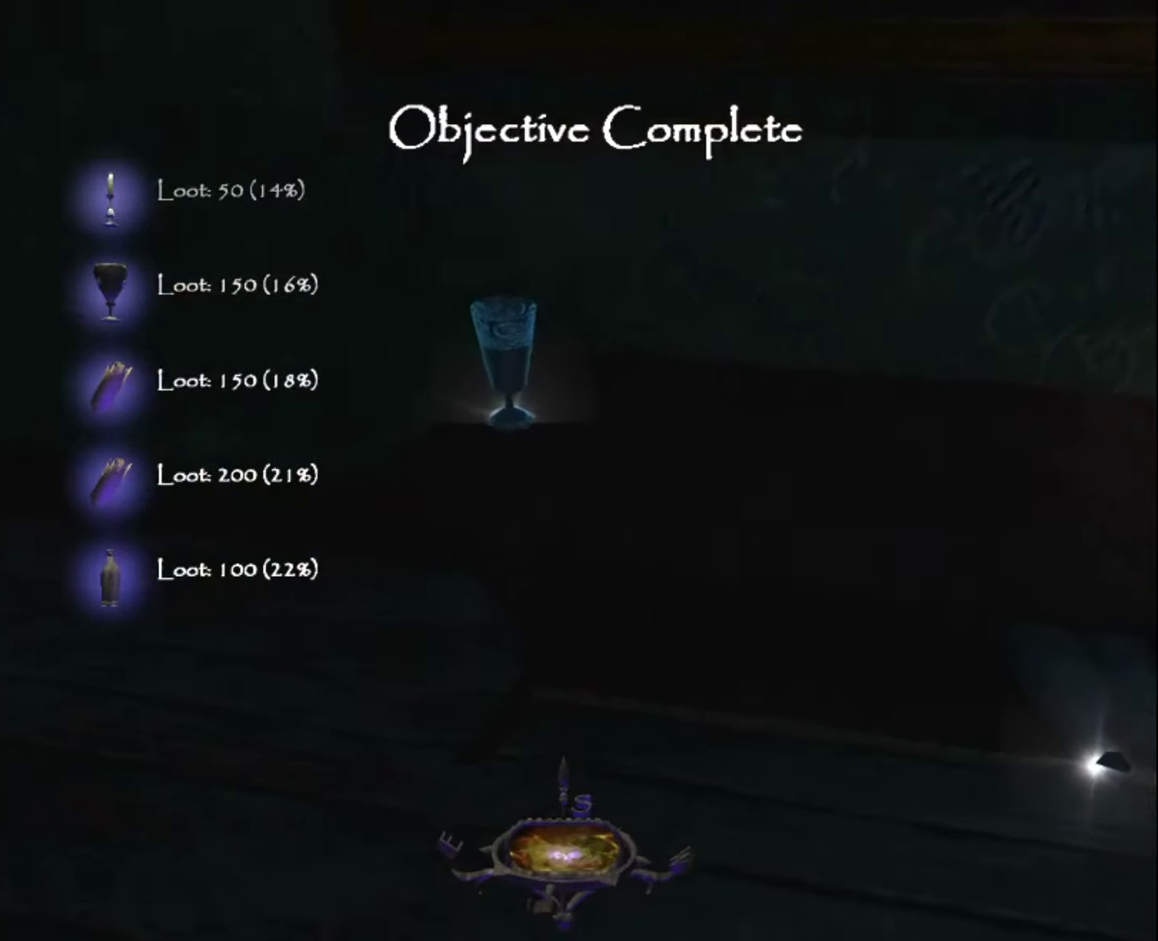
{"keys": ["d"], "mouse": ["right"], "events": [[16, "q", "up"], [50, "mouse_right", "up"], [100, "mouse_right", "down"], [200, "mouse_right", "up"], [283, "mouse_right", "down"], [333, "s", "down"], [383, "mouse_right", "up"], [433, "d", "down"], [433, "s", "up"], [483, "mouse_right", "down"]]}
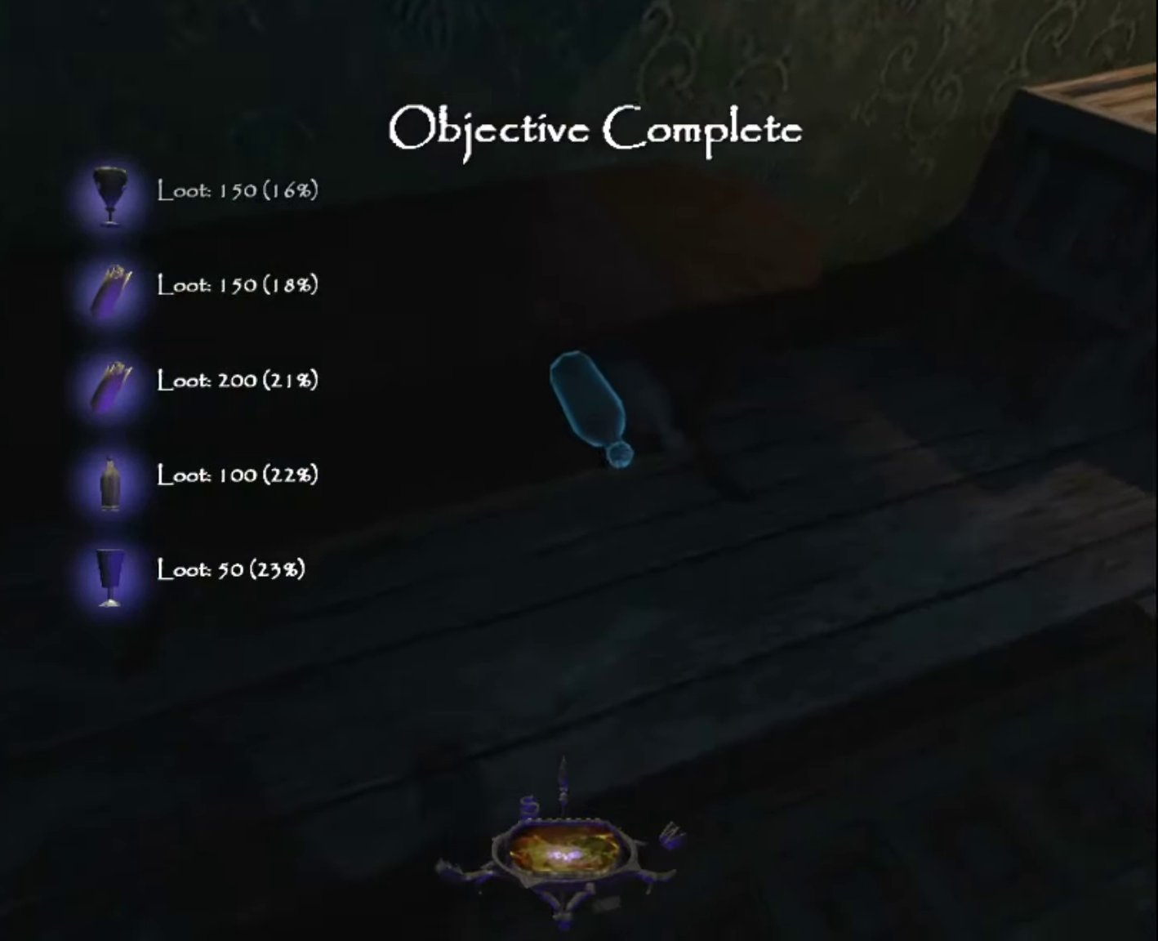
{"keys": [], "mouse": [], "events": [[16, "d", "up"], [66, "mouse_right", "up"], [166, "mouse_right", "down"], [266, "mouse_right", "up"], [350, "mouse_right", "down"], [450, "mouse_right", "up"]]}
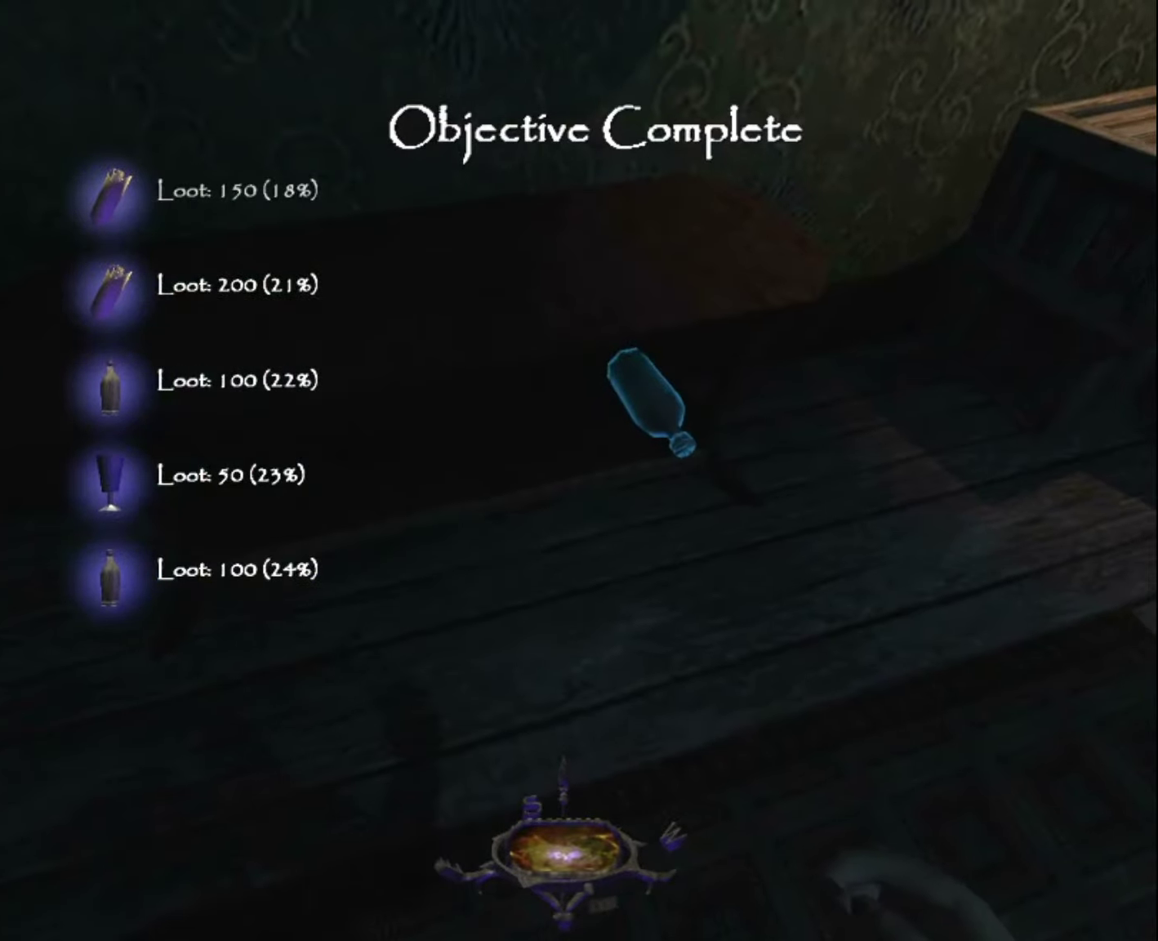
{"keys": ["q", "z"], "mouse": [], "events": [[33, "mouse_right", "down"], [133, "mouse_right", "up"], [233, "mouse_right", "down"], [317, "mouse_right", "up"], [317, "q", "down"], [317, "z", "down"]]}
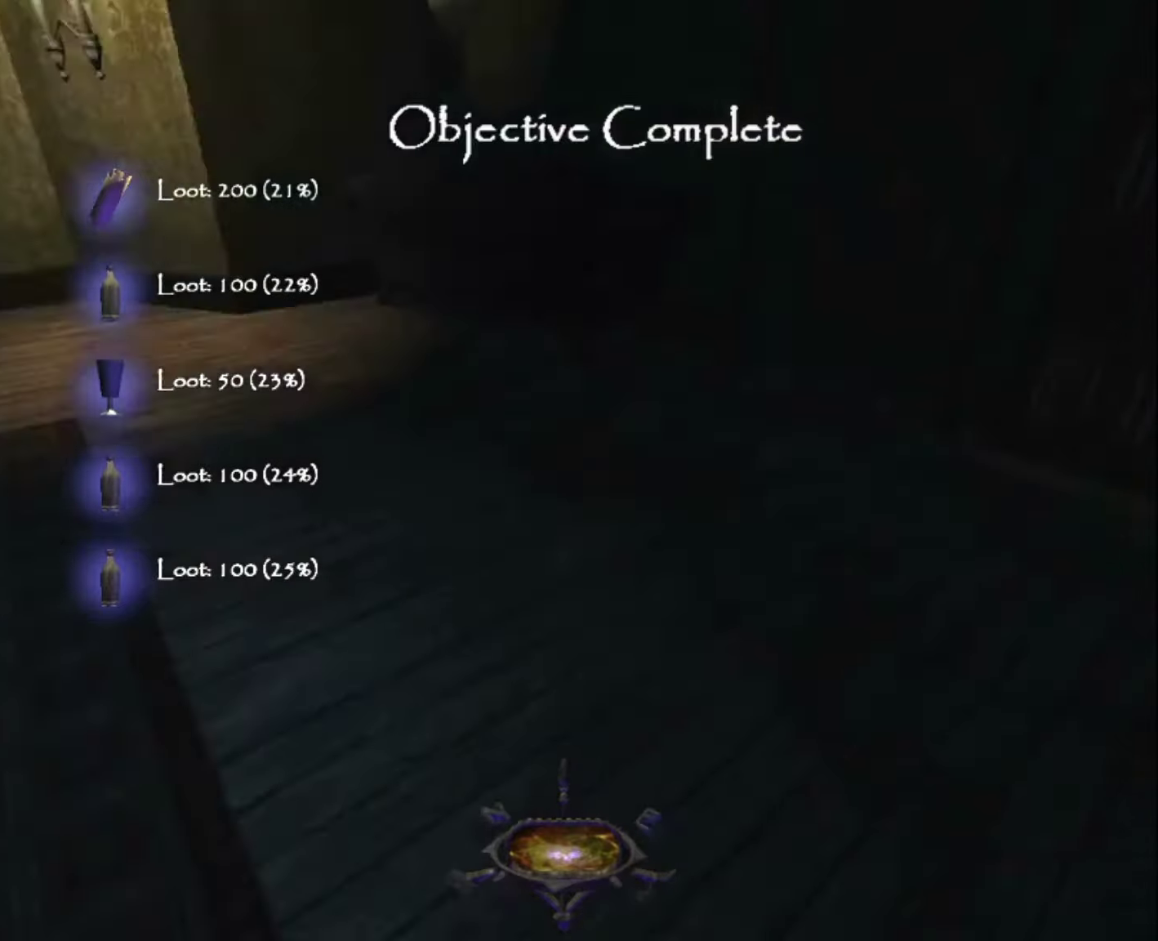
{"keys": ["z"], "mouse": [], "events": [[250, "q", "up"]]}
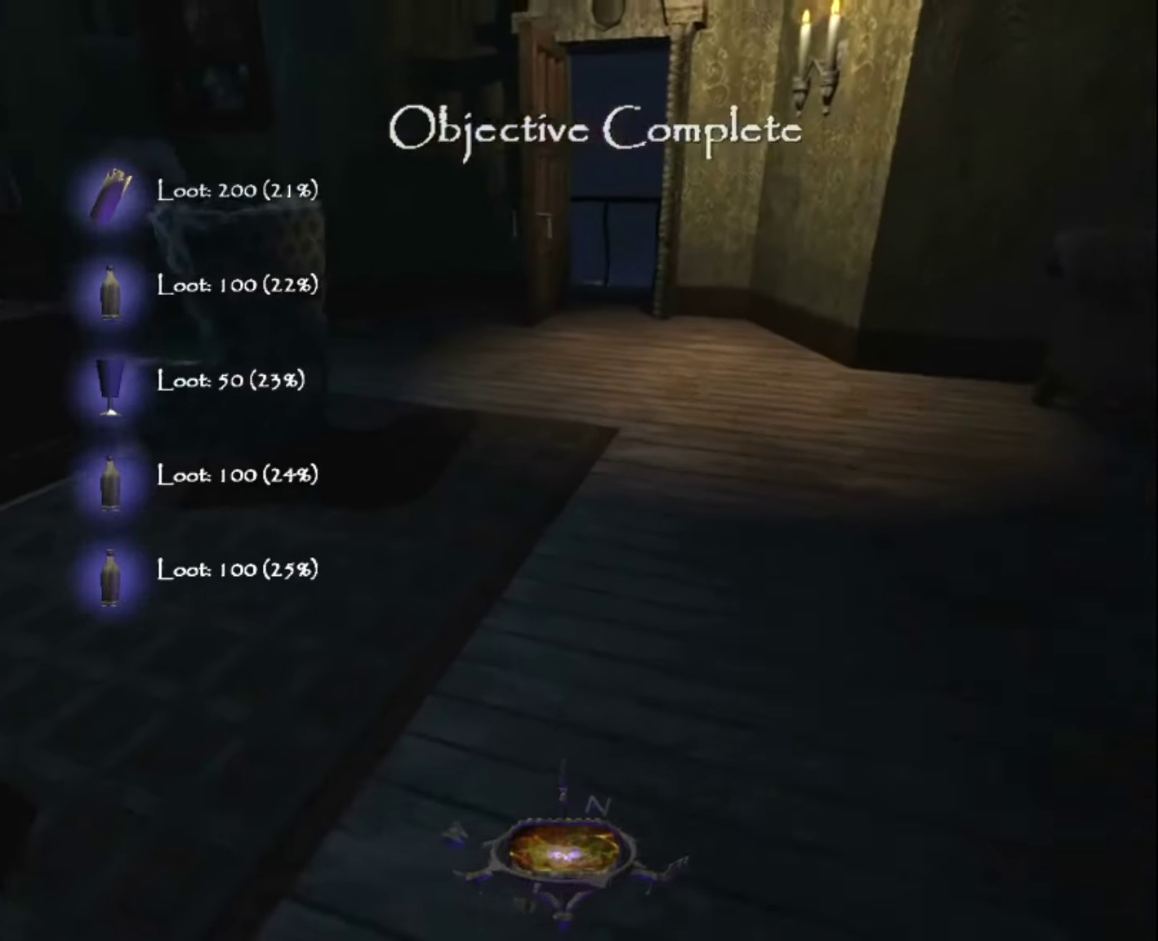
{"keys": ["z"], "mouse": [], "events": [[17, "q", "down"], [300, "q", "up"]]}
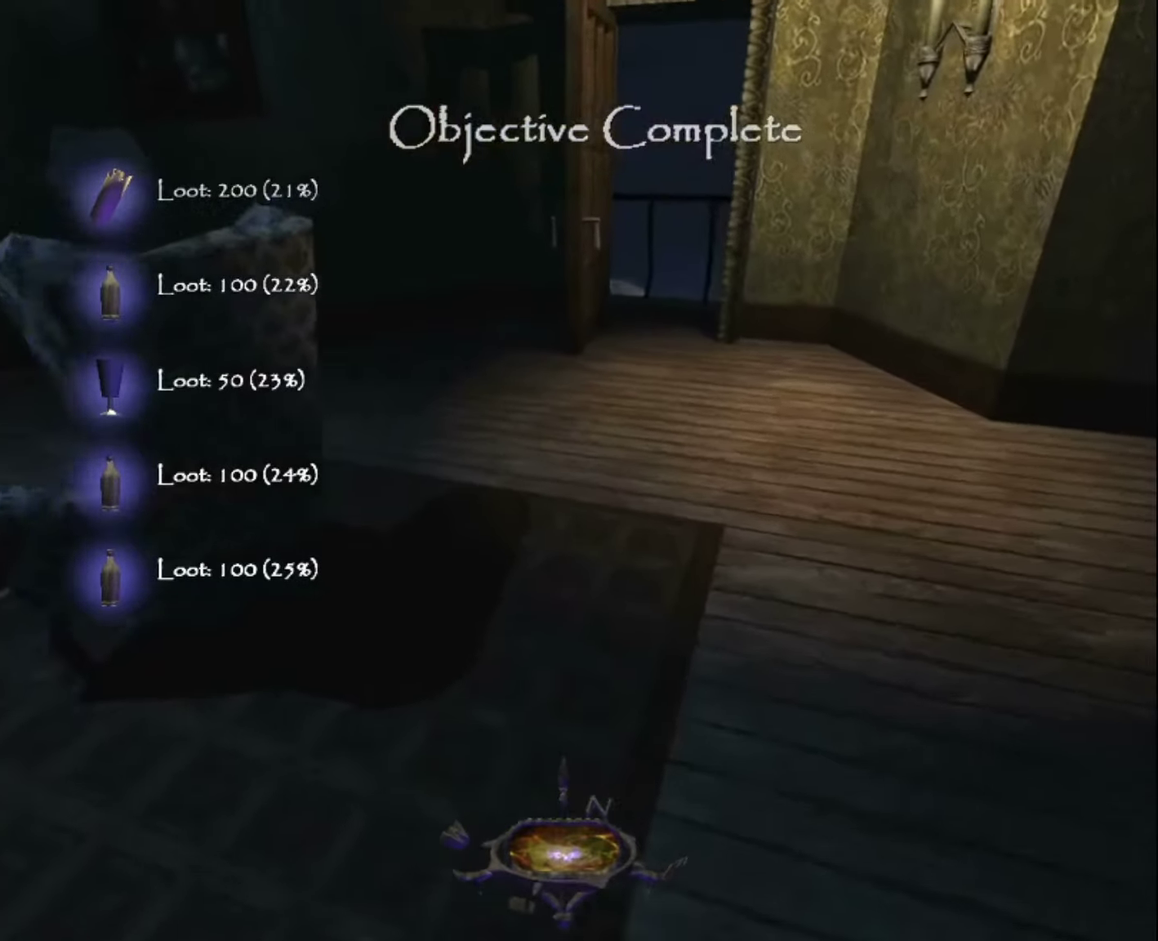
{"keys": ["z"], "mouse": [], "events": []}
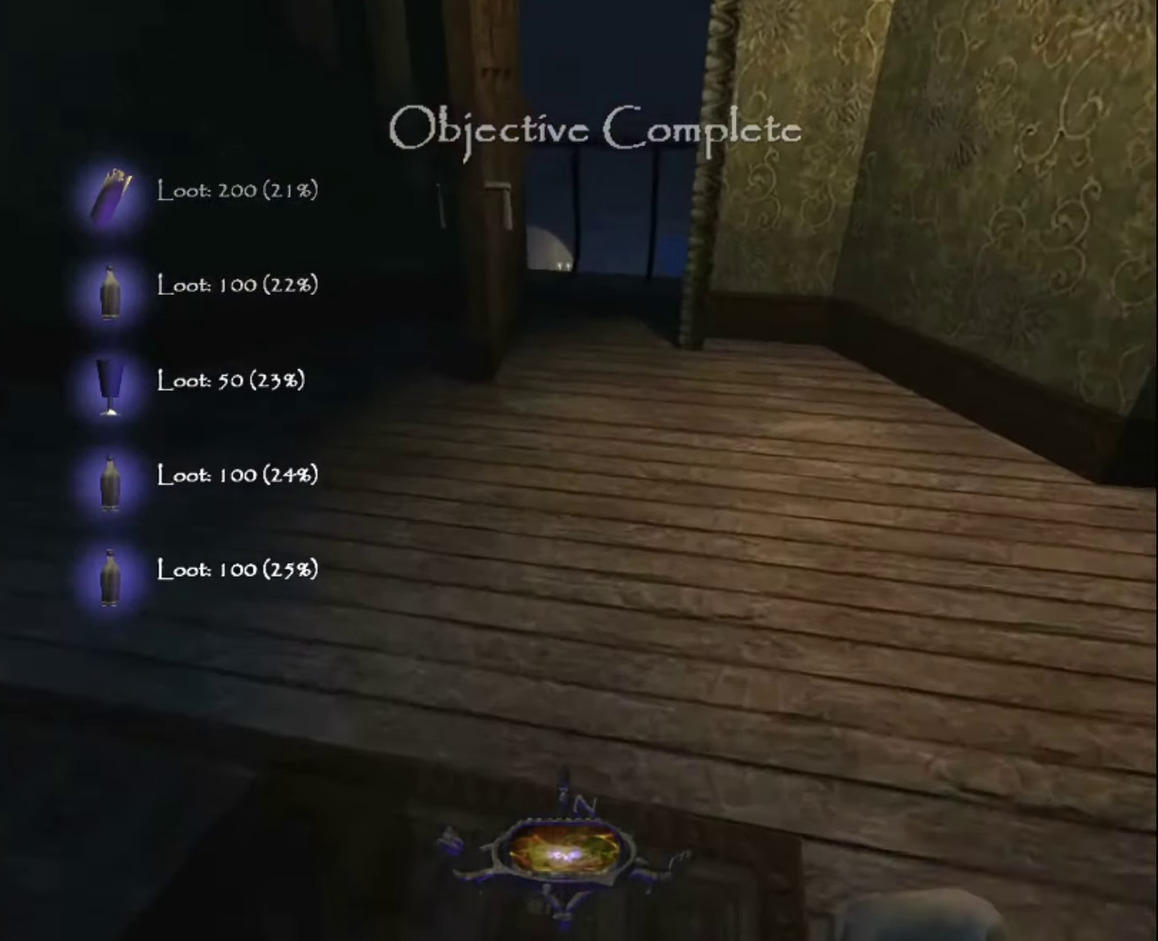
{"keys": ["z"], "mouse": [], "events": []}
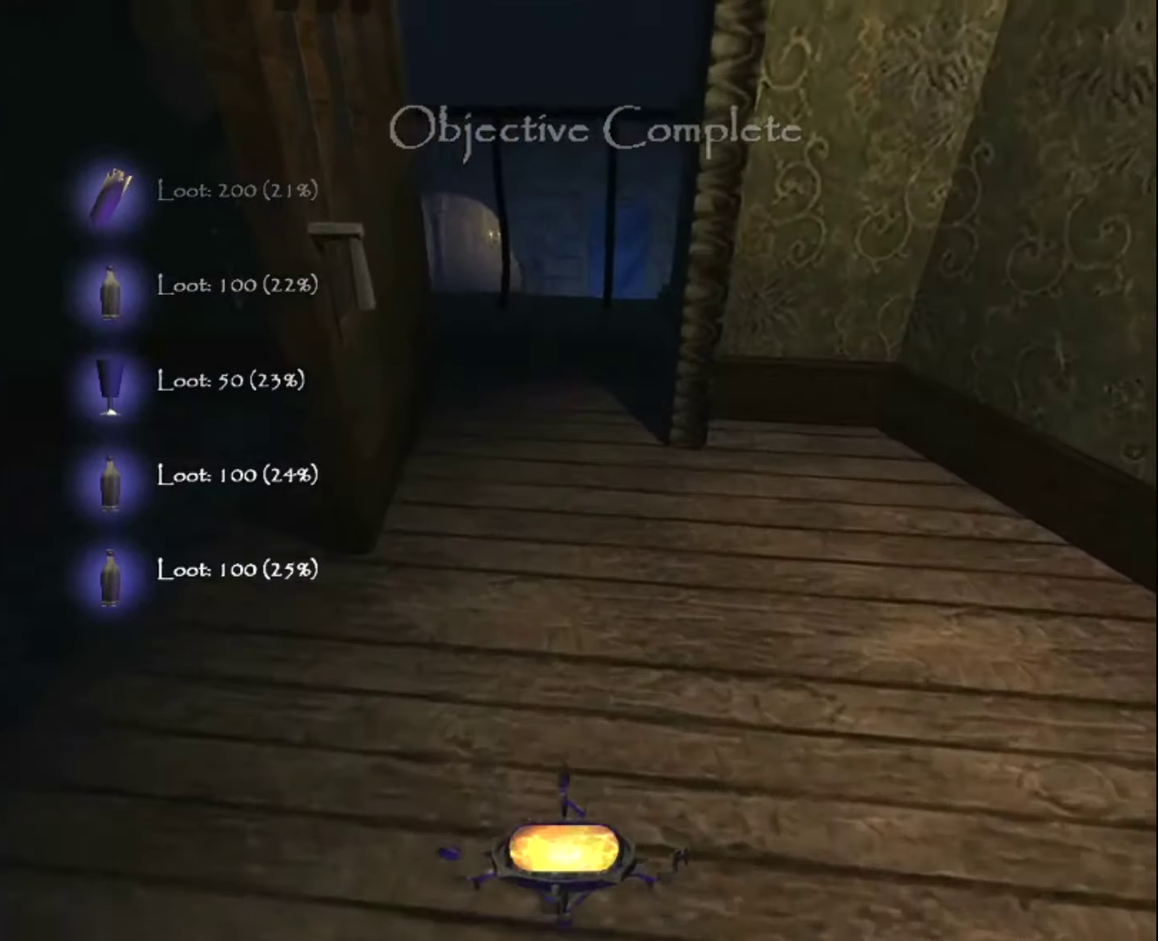
{"keys": ["z"], "mouse": [], "events": [[67, "quicksave2", "down"], [167, "quicksave2", "up"]]}